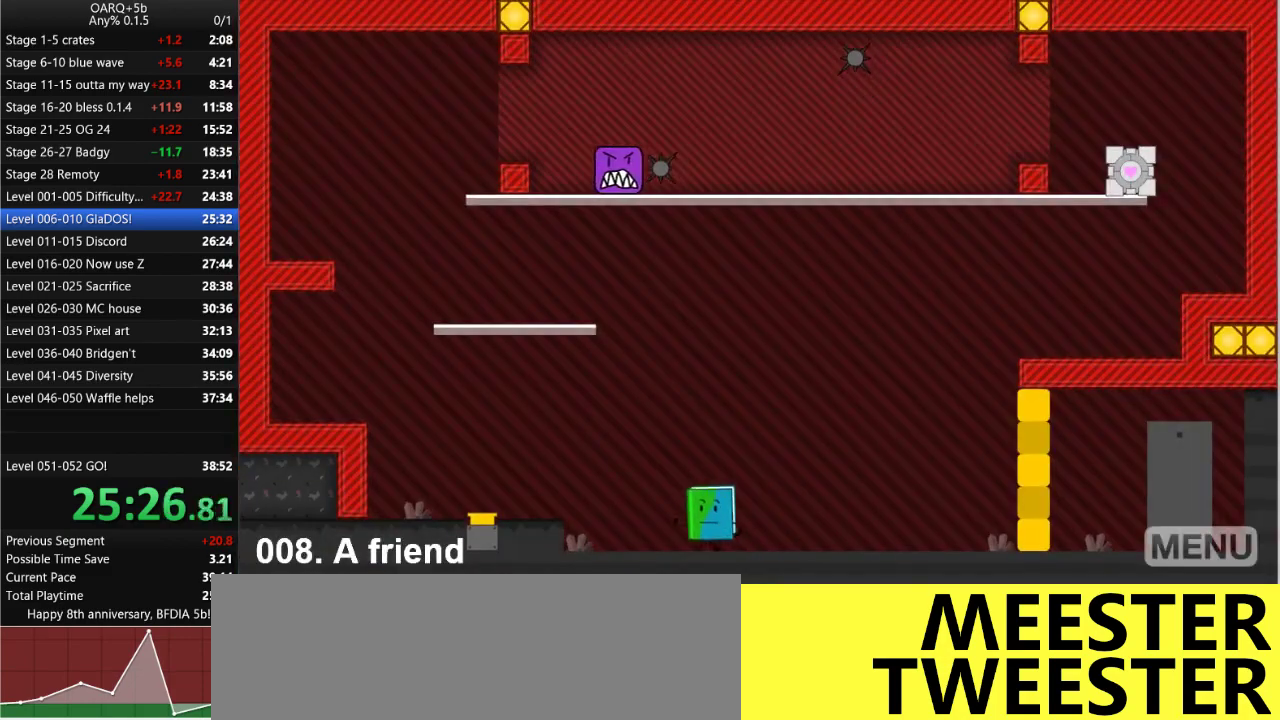
Gameplay with keyboard; each line is a JSON object with the keys held at the frame after it. "events" lists presses ("down") and releases ("up") of ".", "/", "0", "1", "2", "3", "4", "5", "6", "7", "8", "9", "a", "alt_l", "alt_r", "b", "backslash", "backspace", "c", "caps_lock", "comma", "ctrl_l", "ctrl_r", "d", "down", "e", "equals", "f", "g", "h", "i", "j", "k", "l", "lbracket", "left", "m", "minus", "n", "o", "p", "q", "quote", "r", "rbracket", "return", "right", "s", "semicolon", "shift_l", "shift_r", "space", "super_l", "super_r", "t", "tab", "tilde", "u", "up", "v", "w", "x", "y" and "z" between this image and that frame as [ms after this image, input, new state], when the widget could be followed in between. No other keys are recorded. Mouse input is not recorded.
{"keys": ["left"], "events": [[233, "space", "down"], [466, "space", "up"]]}
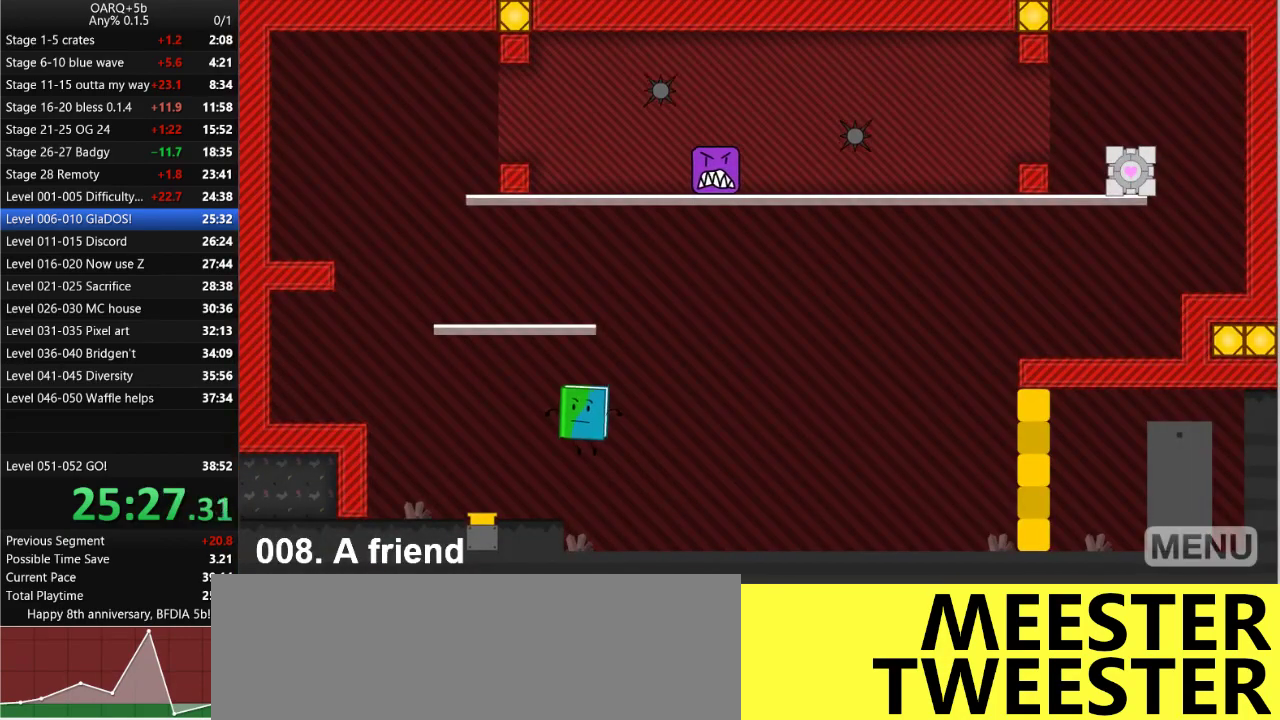
{"keys": ["left"], "events": []}
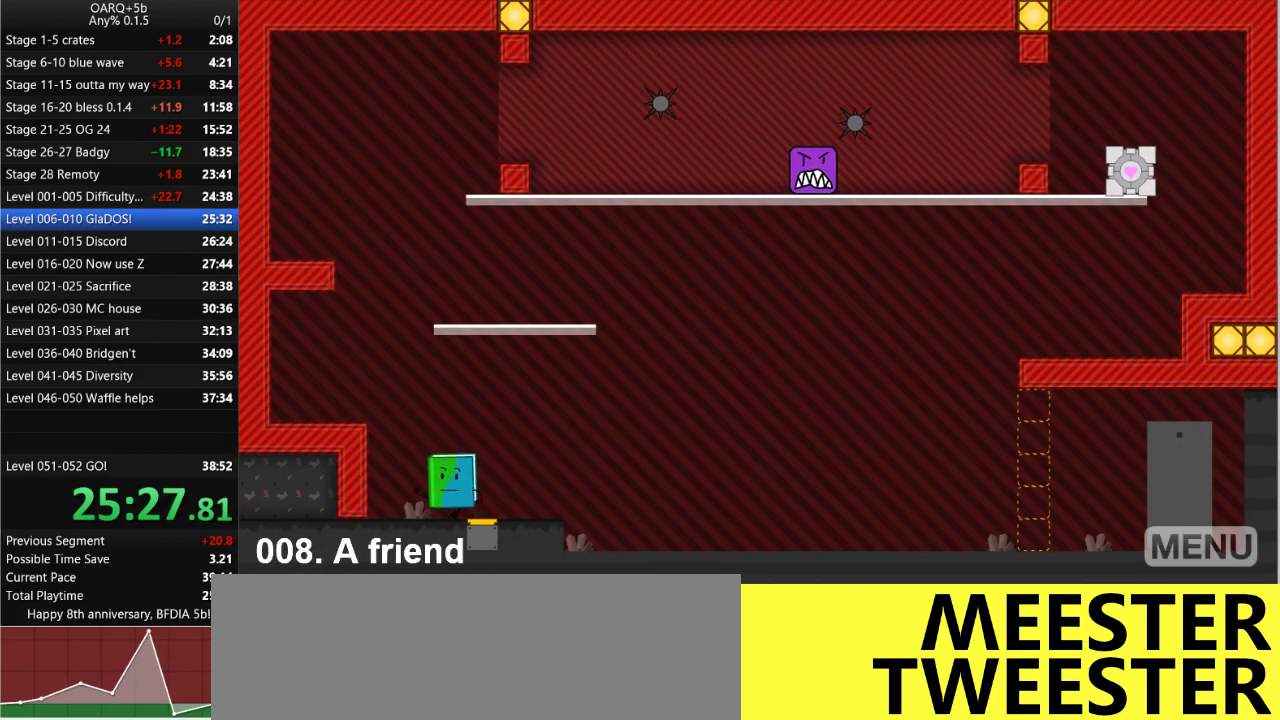
{"keys": ["right", "space"], "events": [[33, "space", "down"], [350, "left", "up"], [350, "space", "up"], [450, "right", "down"], [500, "space", "down"]]}
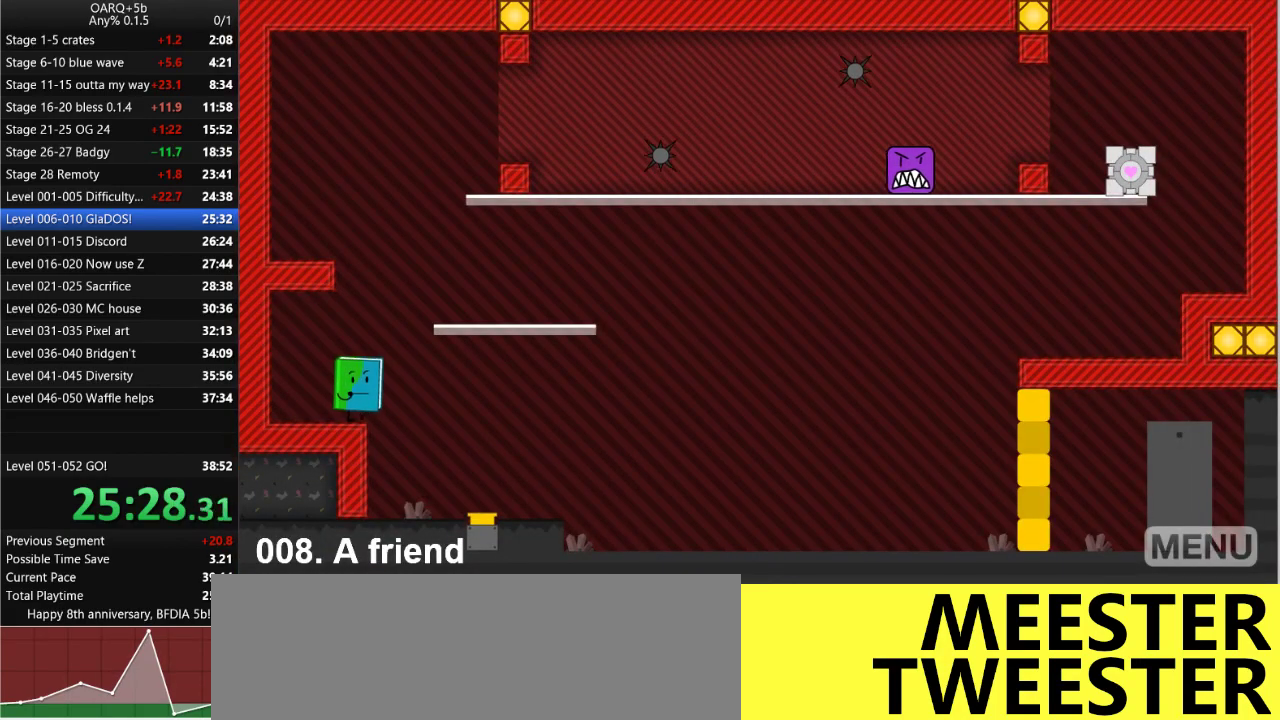
{"keys": ["left", "space"], "events": [[283, "space", "up"], [366, "left", "down"], [366, "right", "up"], [466, "space", "down"]]}
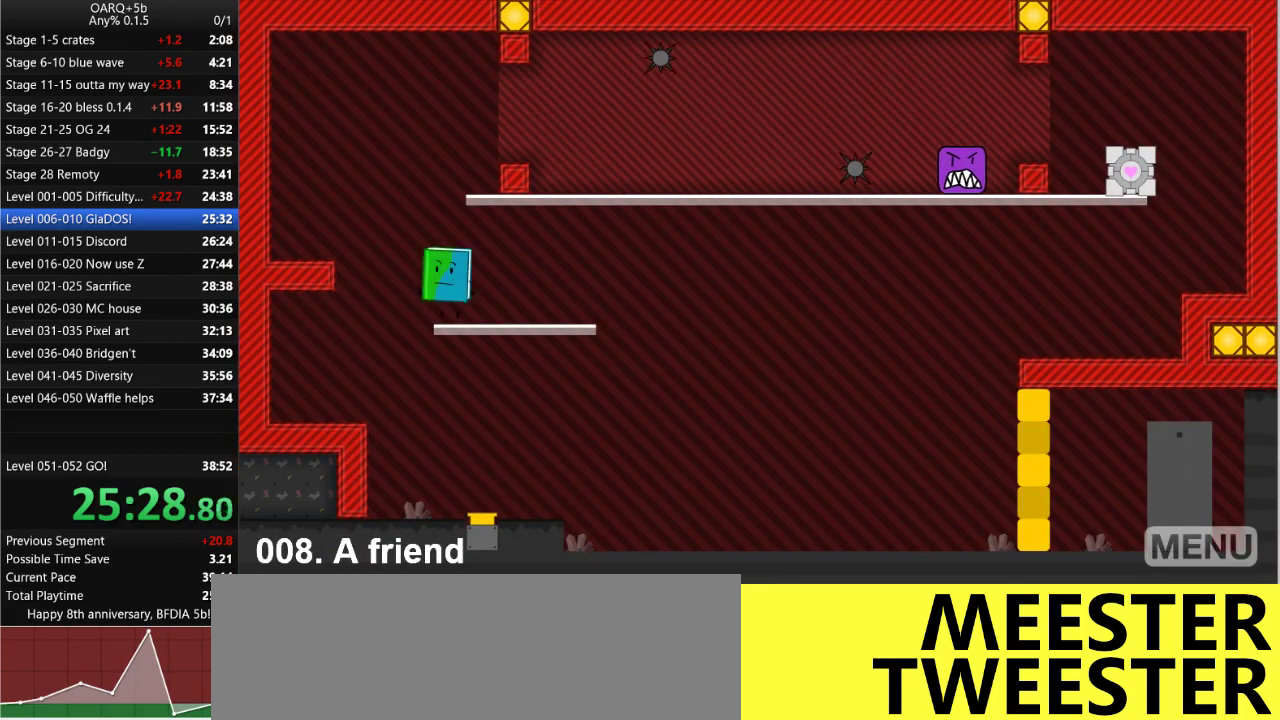
{"keys": ["right"], "events": [[333, "space", "up"], [433, "left", "up"], [483, "right", "down"]]}
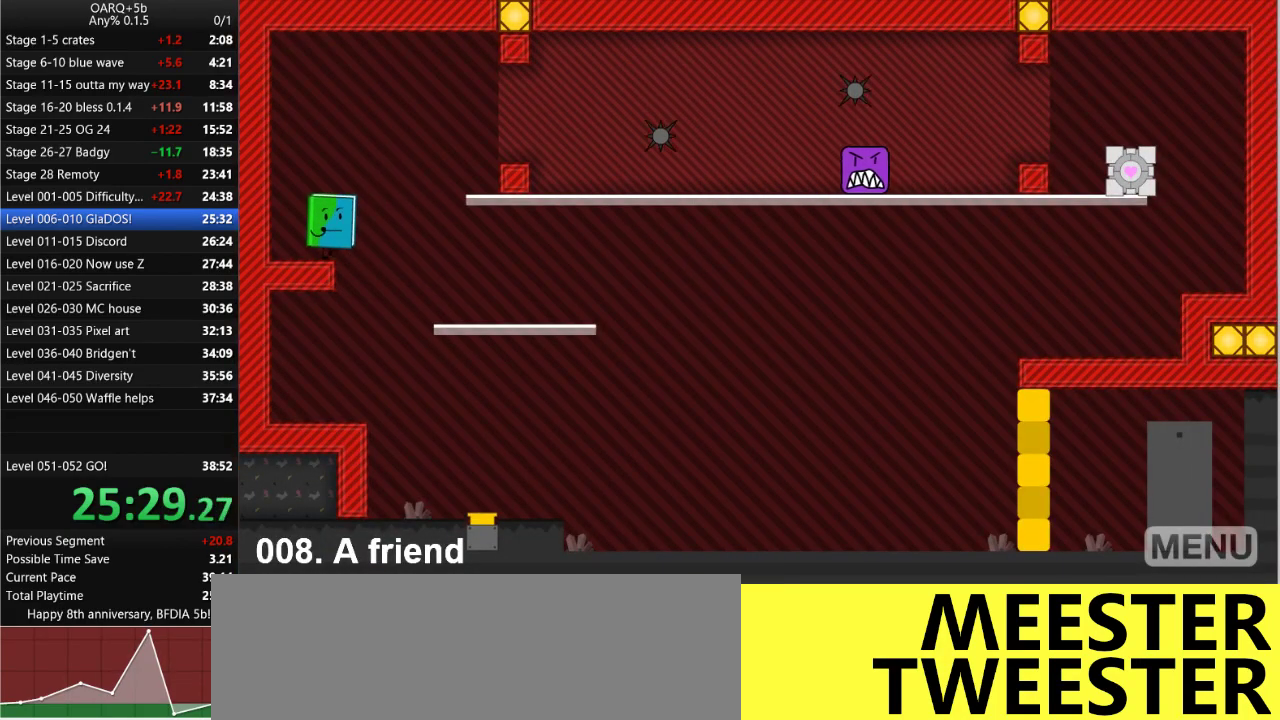
{"keys": ["right"], "events": [[83, "space", "down"], [450, "space", "up"]]}
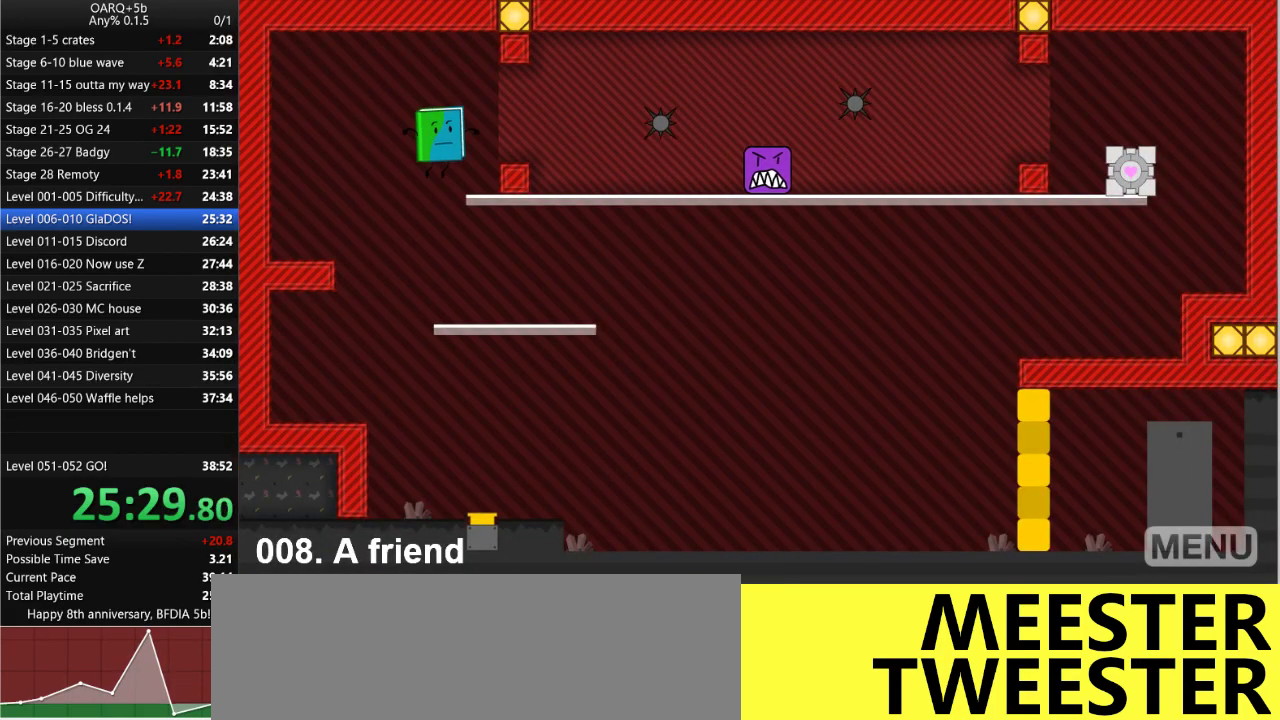
{"keys": [], "events": [[133, "space", "down"], [316, "right", "up"], [316, "space", "up"]]}
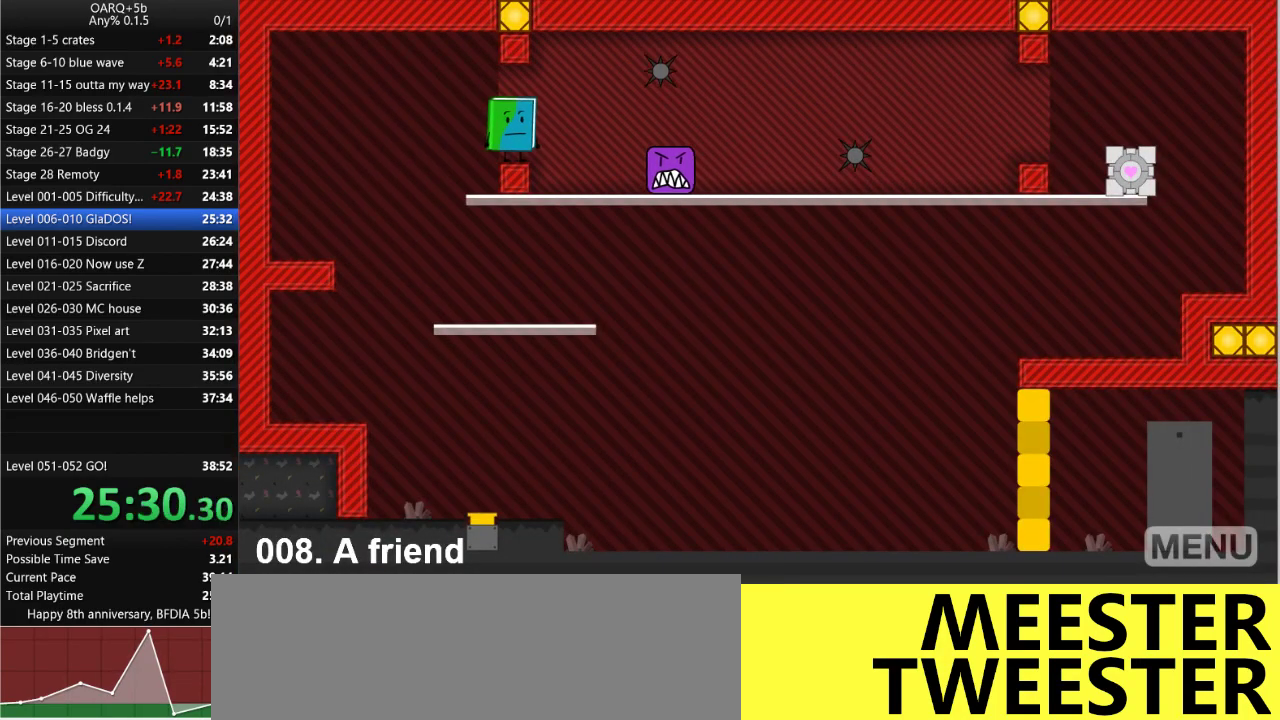
{"keys": [], "events": [[116, "left", "down"], [150, "left", "up"]]}
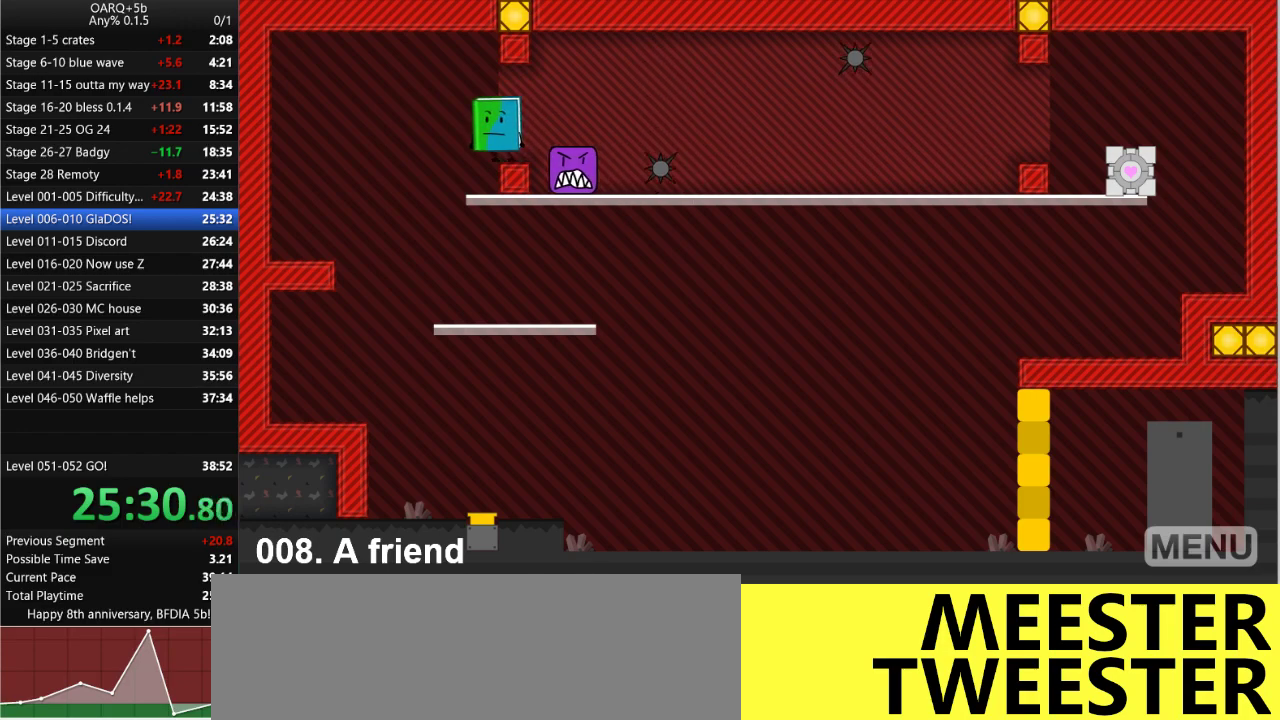
{"keys": ["right"], "events": [[400, "right", "down"]]}
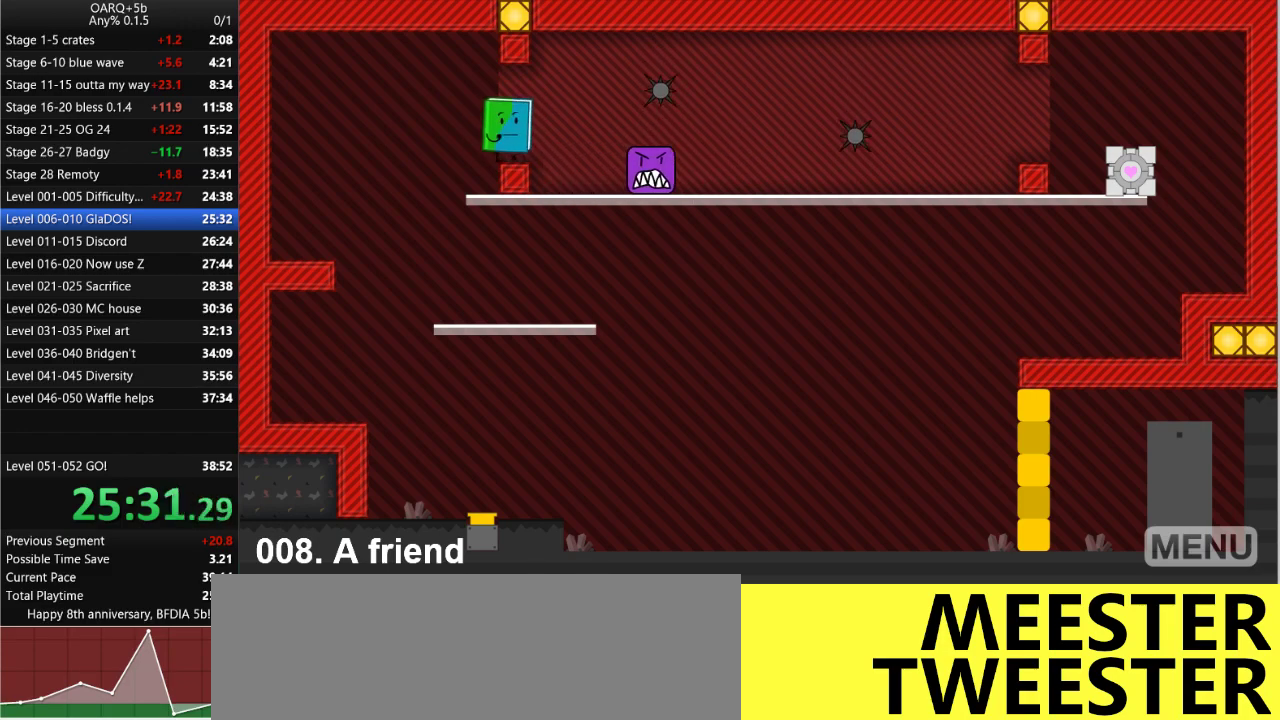
{"keys": [], "events": [[233, "right", "up"]]}
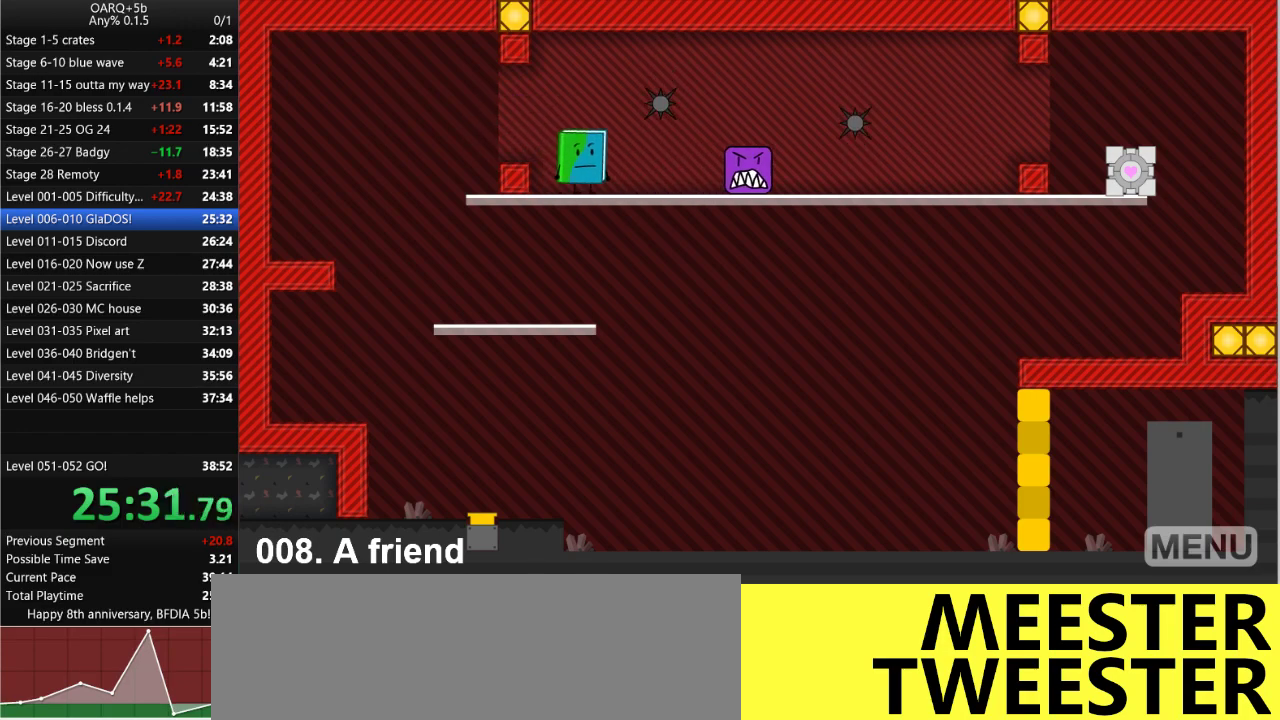
{"keys": [], "events": []}
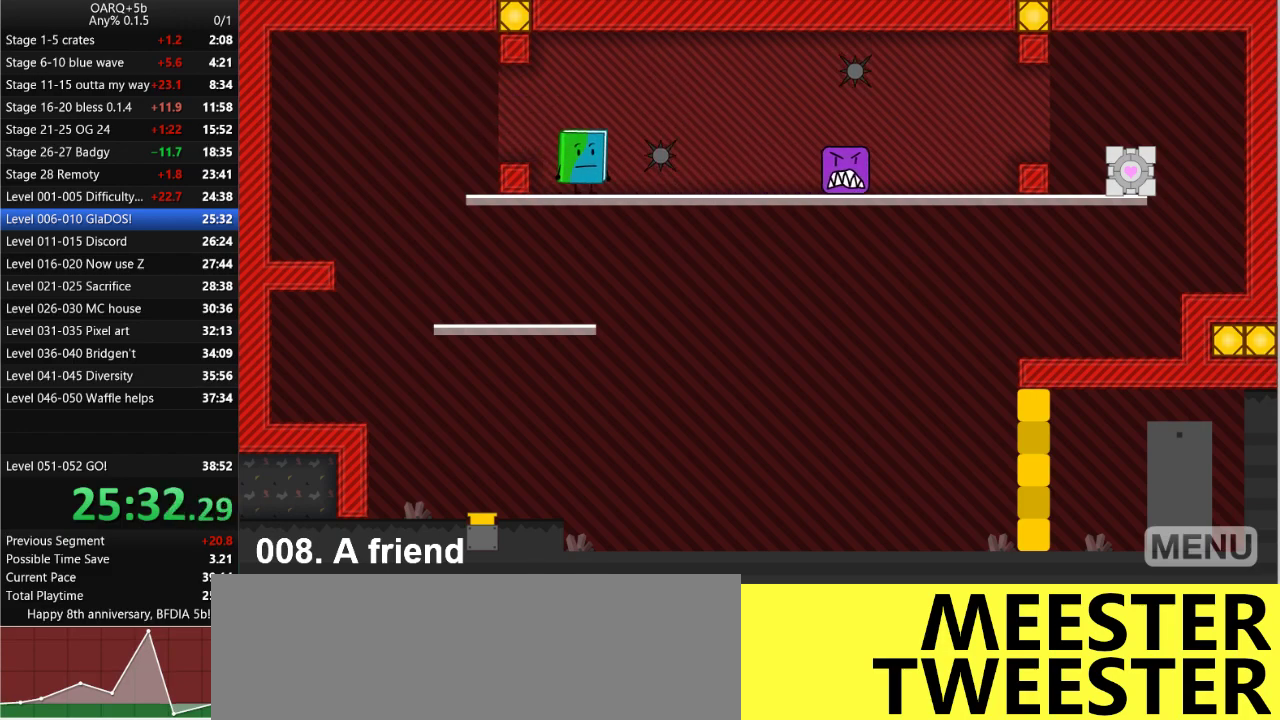
{"keys": ["right"], "events": [[216, "right", "down"]]}
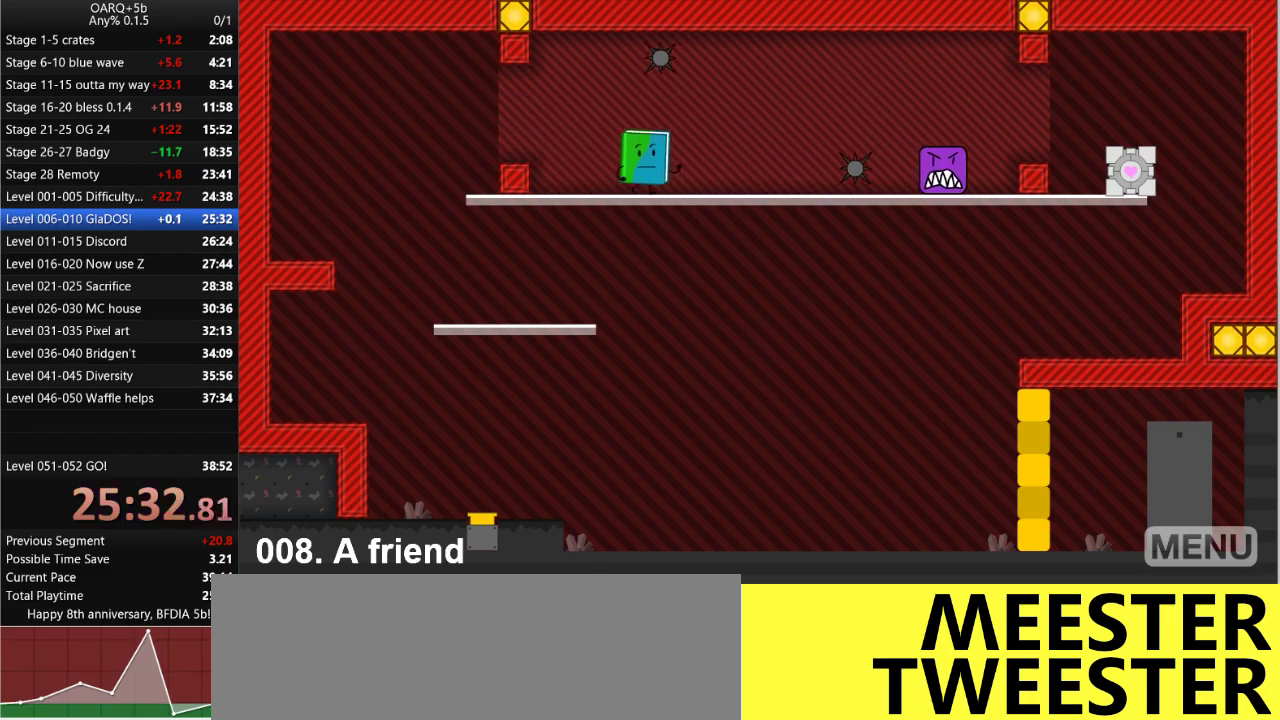
{"keys": [], "events": [[183, "right", "up"]]}
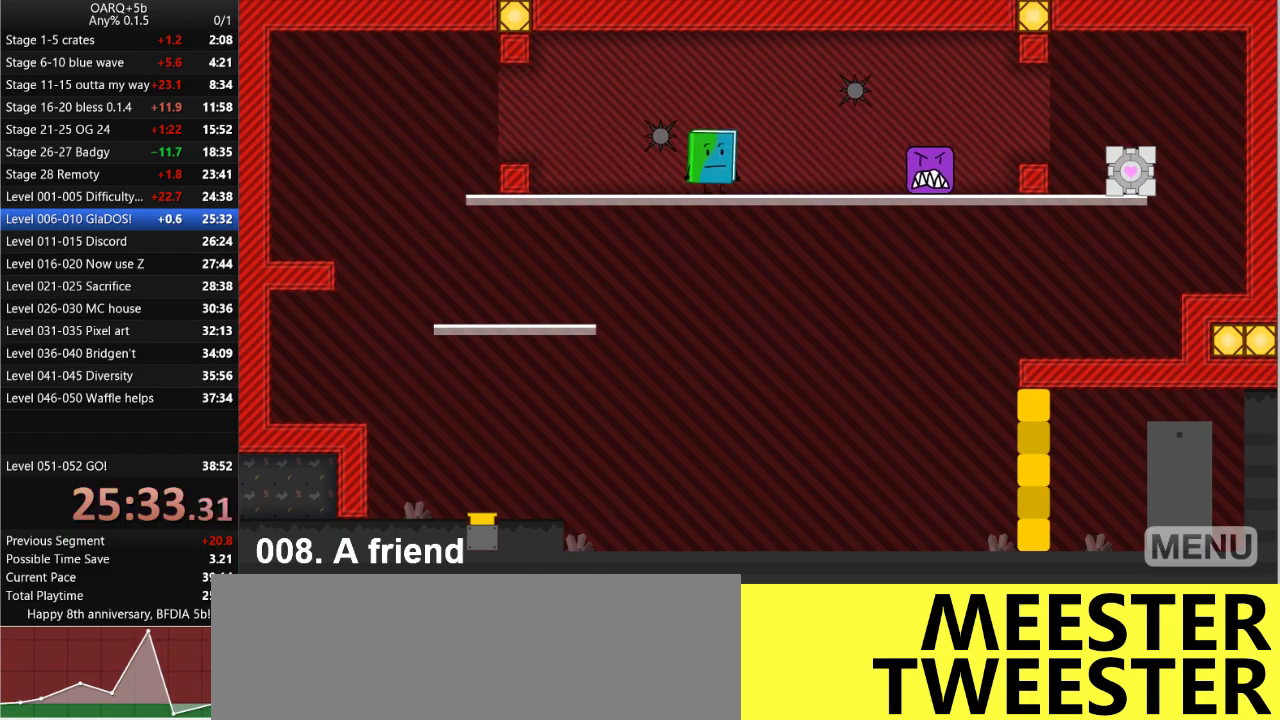
{"keys": [], "events": []}
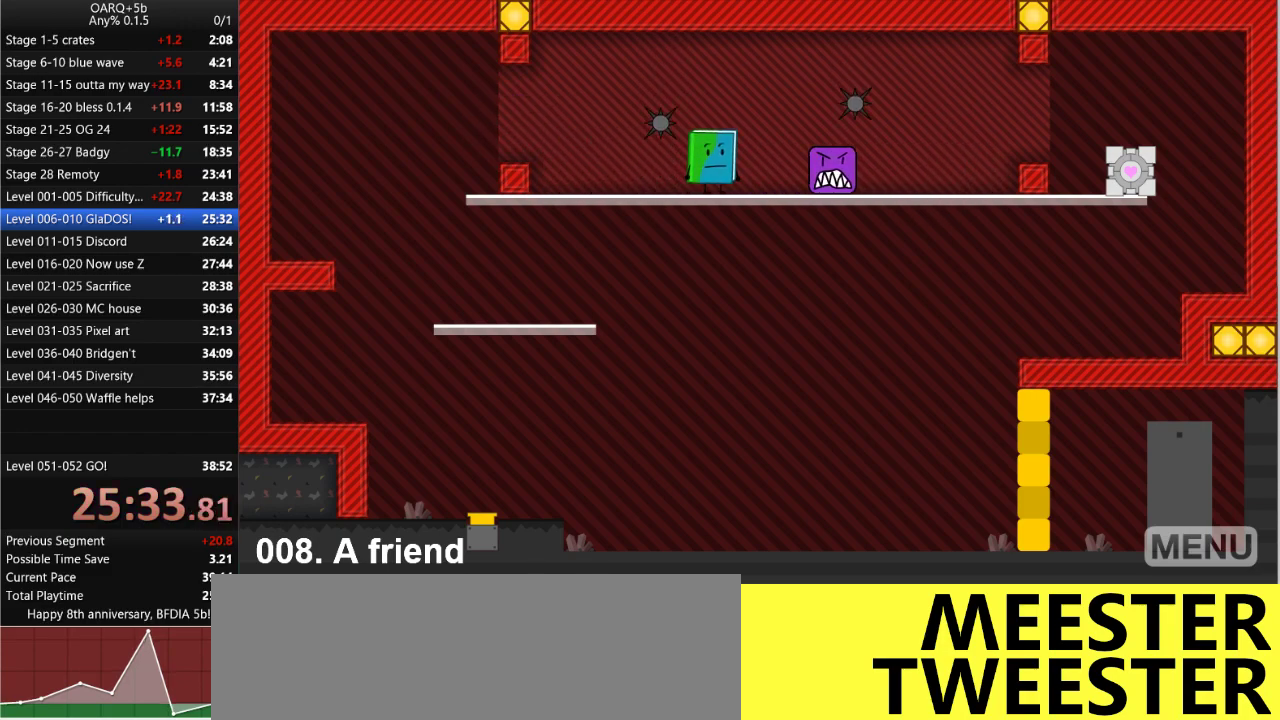
{"keys": [], "events": [[83, "space", "down"], [116, "right", "down"], [350, "space", "up"], [400, "right", "up"]]}
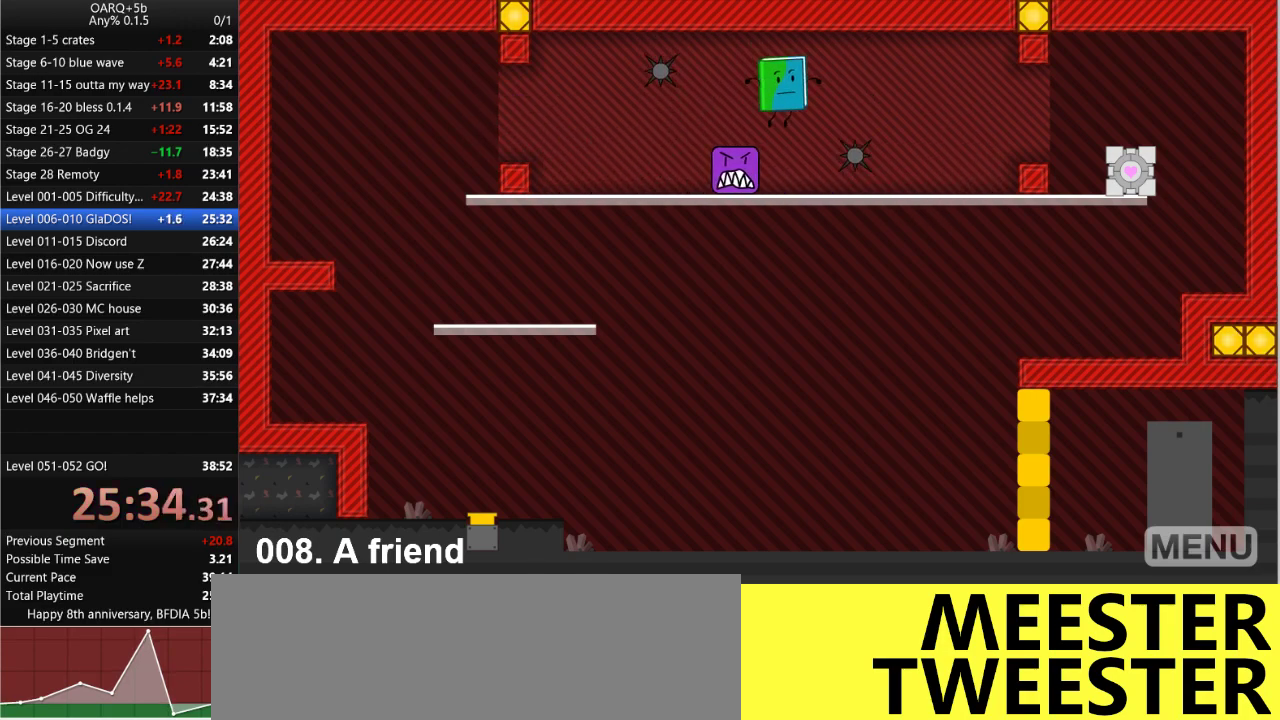
{"keys": ["right"], "events": [[183, "right", "down"]]}
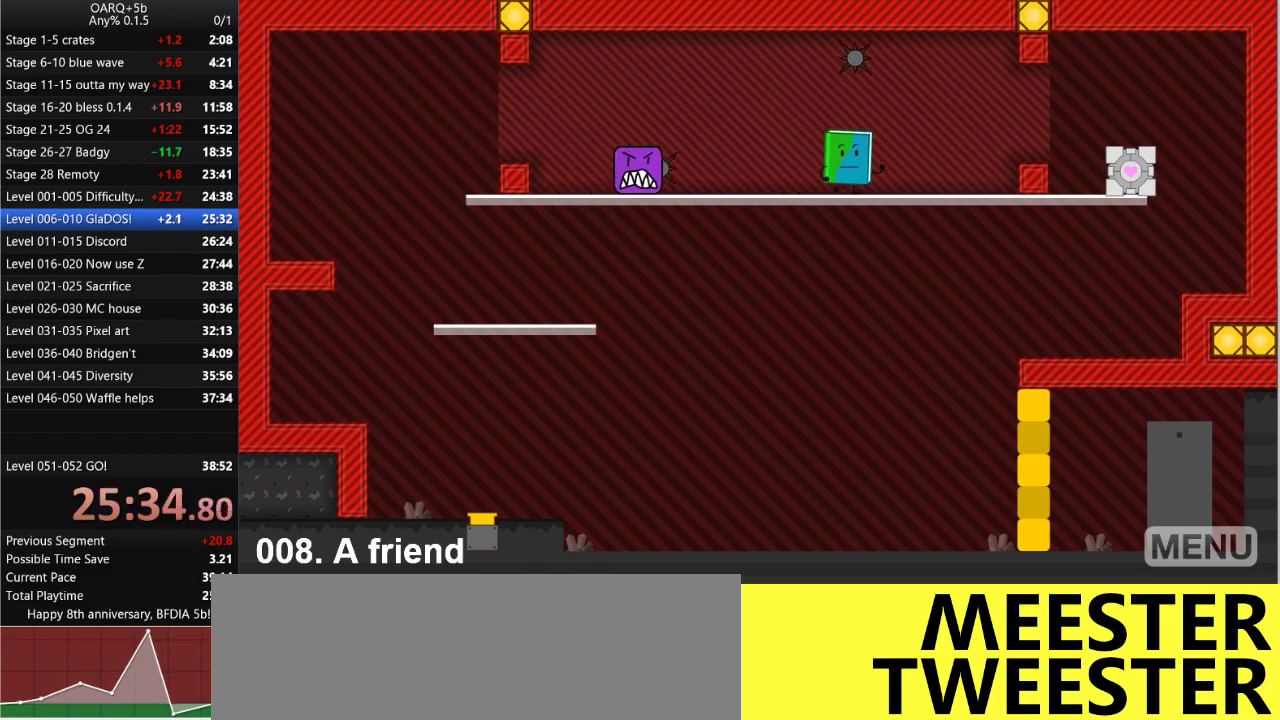
{"keys": ["right"], "events": []}
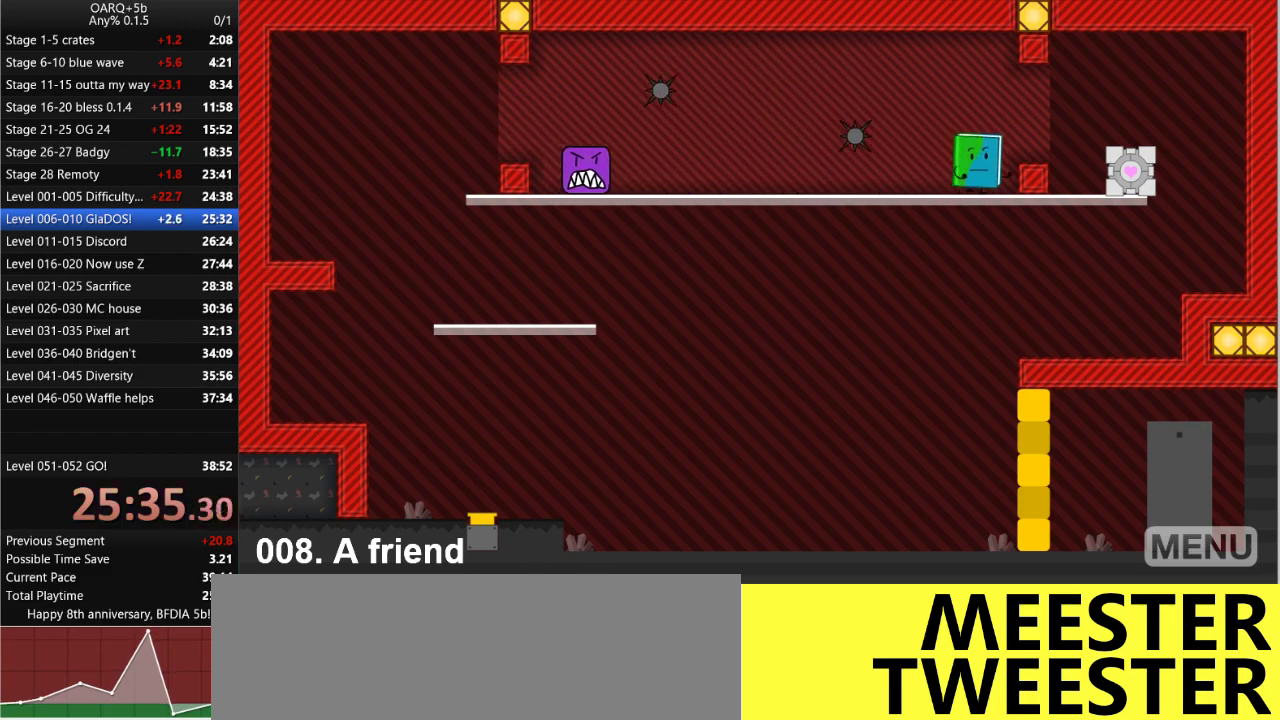
{"keys": ["right"], "events": [[33, "space", "down"], [216, "space", "up"]]}
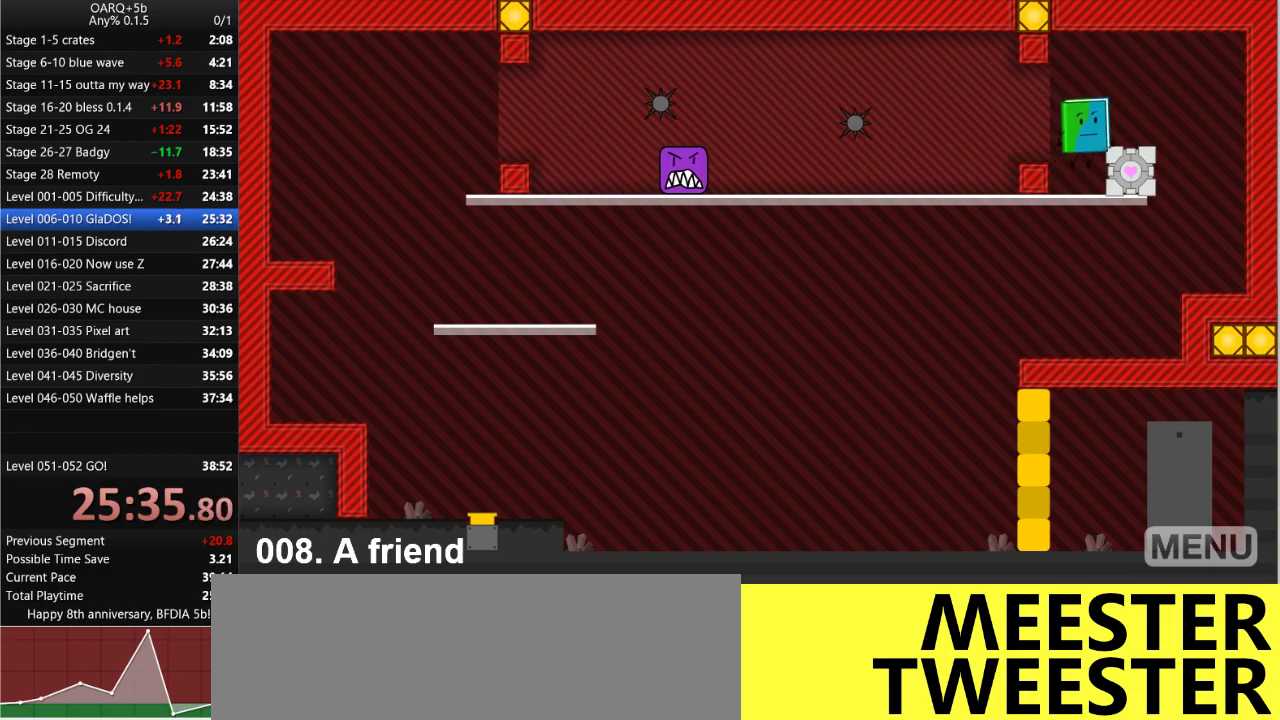
{"keys": ["left"], "events": [[83, "up", "down"], [283, "up", "up"], [416, "left", "down"], [466, "right", "up"]]}
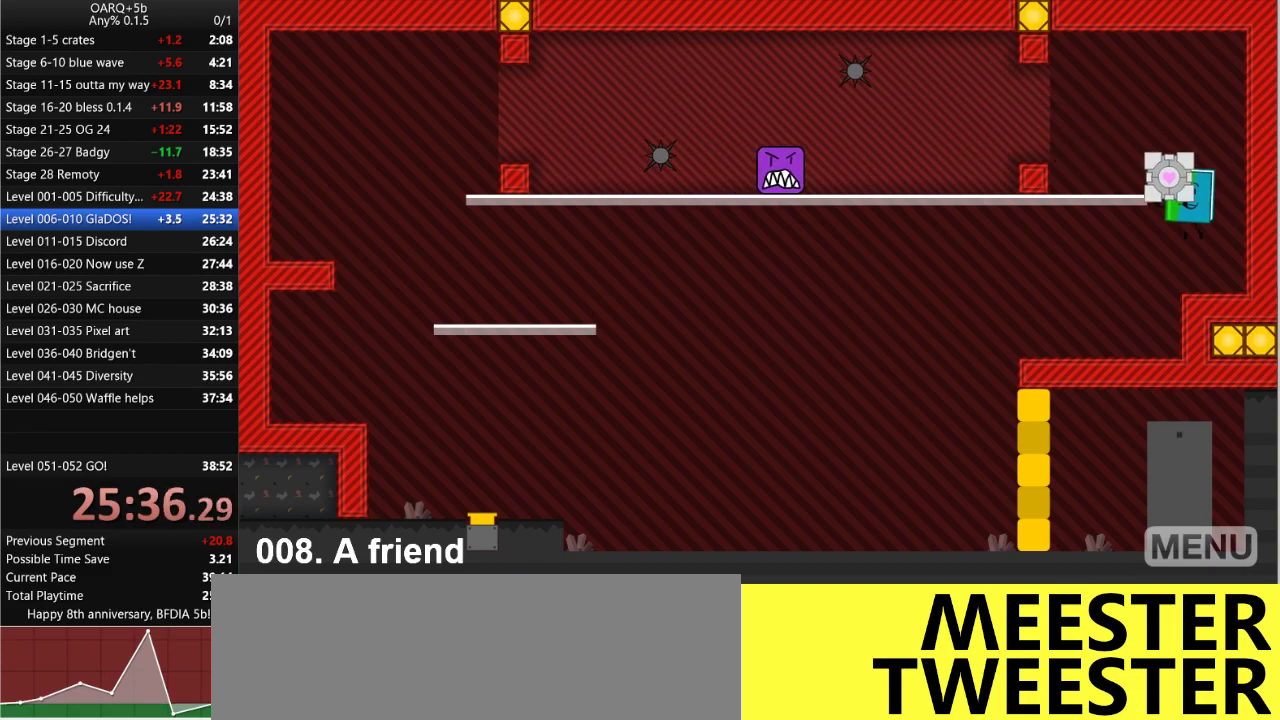
{"keys": ["left"], "events": []}
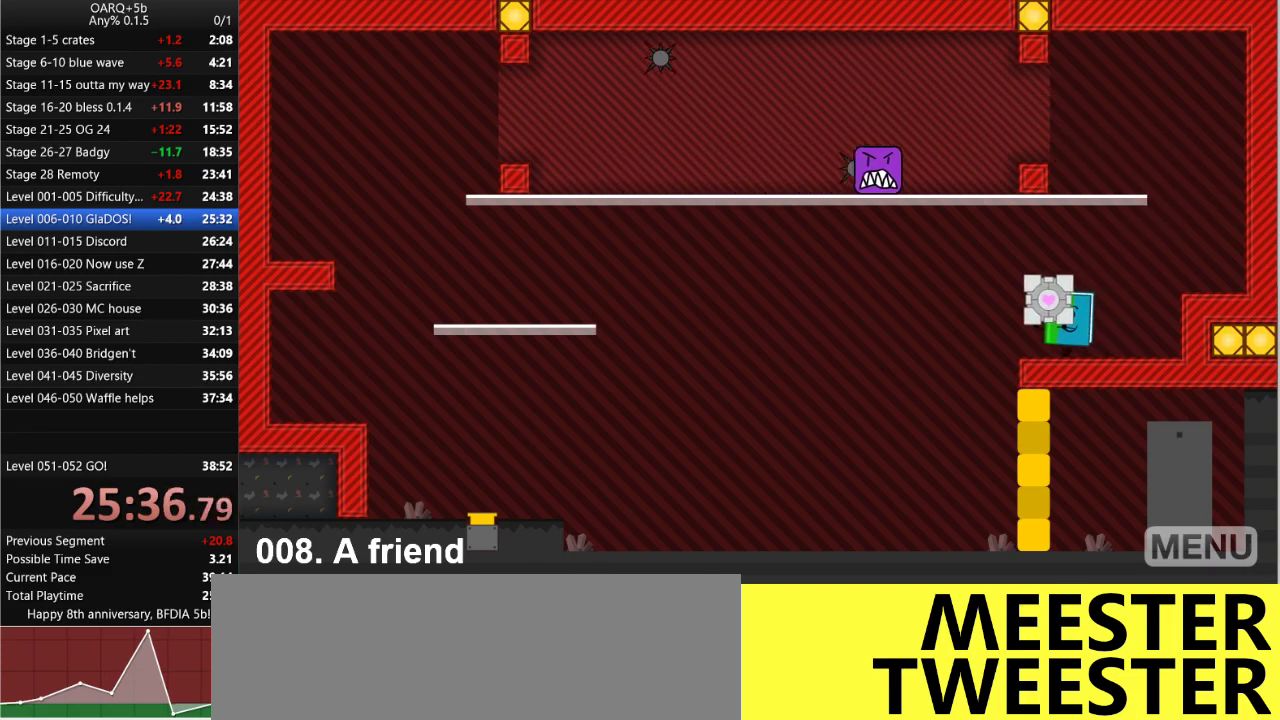
{"keys": ["left"], "events": []}
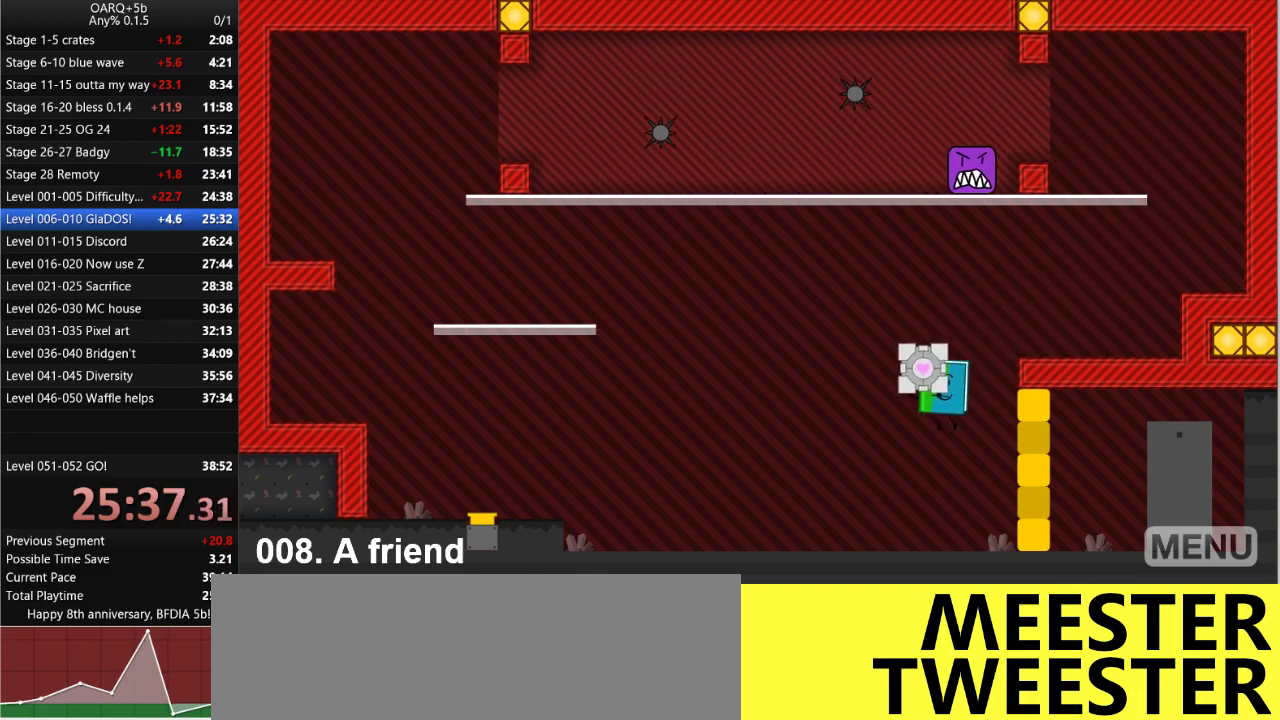
{"keys": ["left"], "events": []}
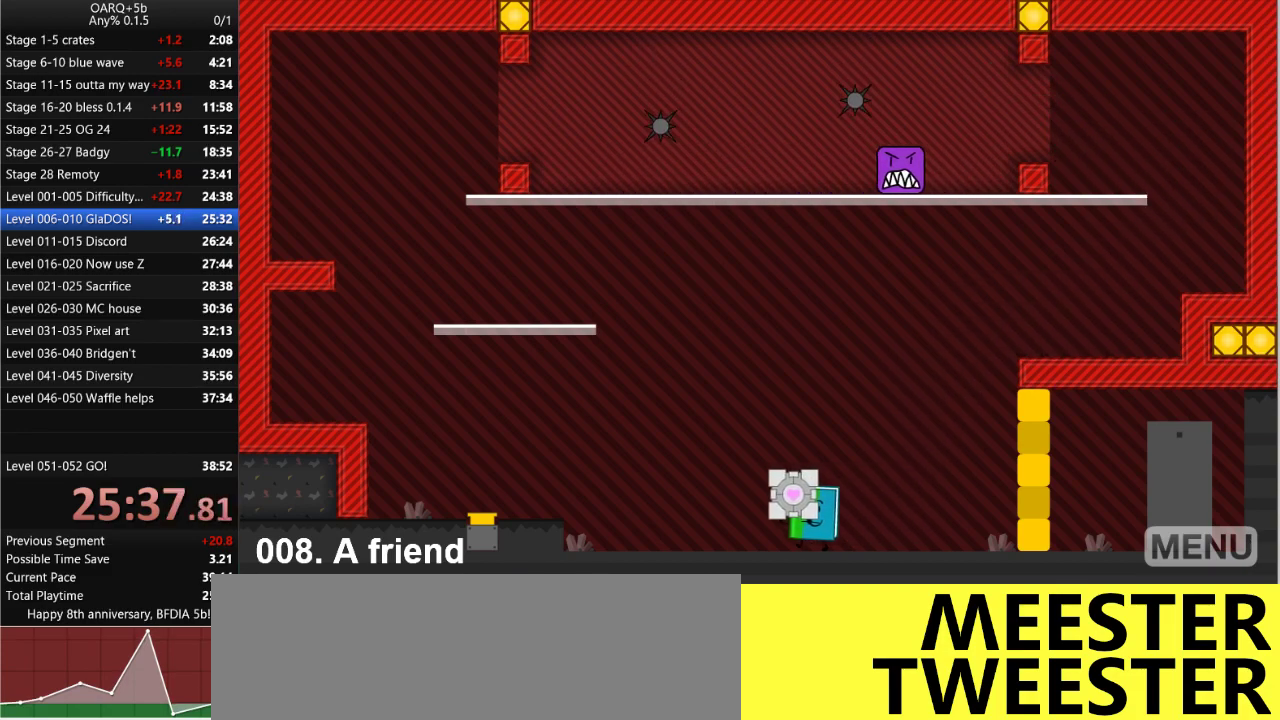
{"keys": ["left", "space"], "events": [[350, "space", "down"]]}
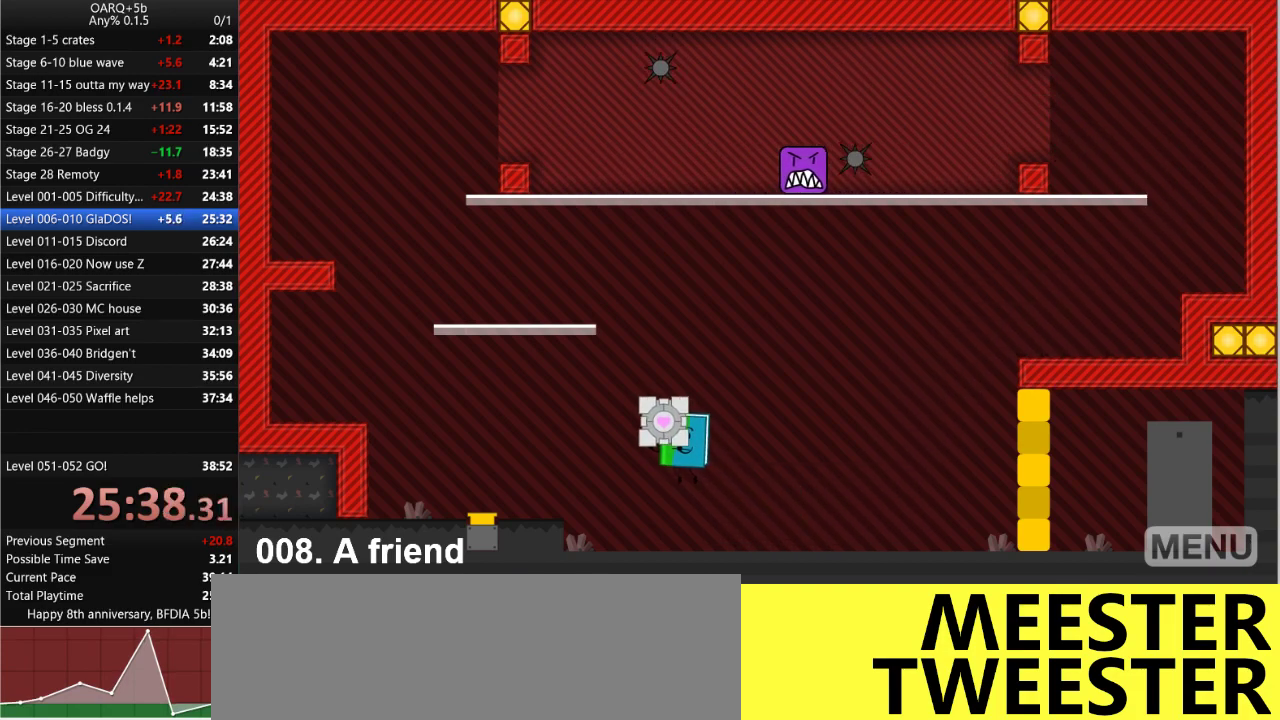
{"keys": ["right"], "events": [[166, "up", "down"], [216, "left", "up"], [216, "space", "up"], [266, "right", "down"], [316, "up", "up"]]}
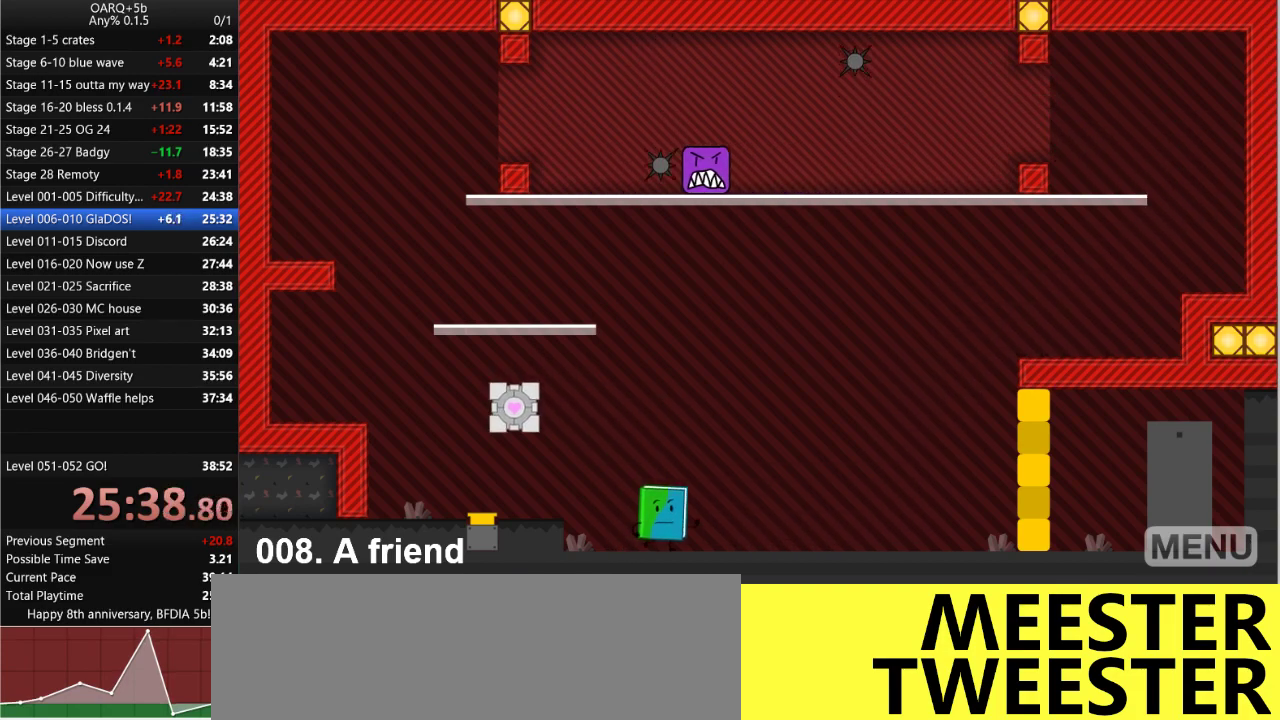
{"keys": ["right"], "events": []}
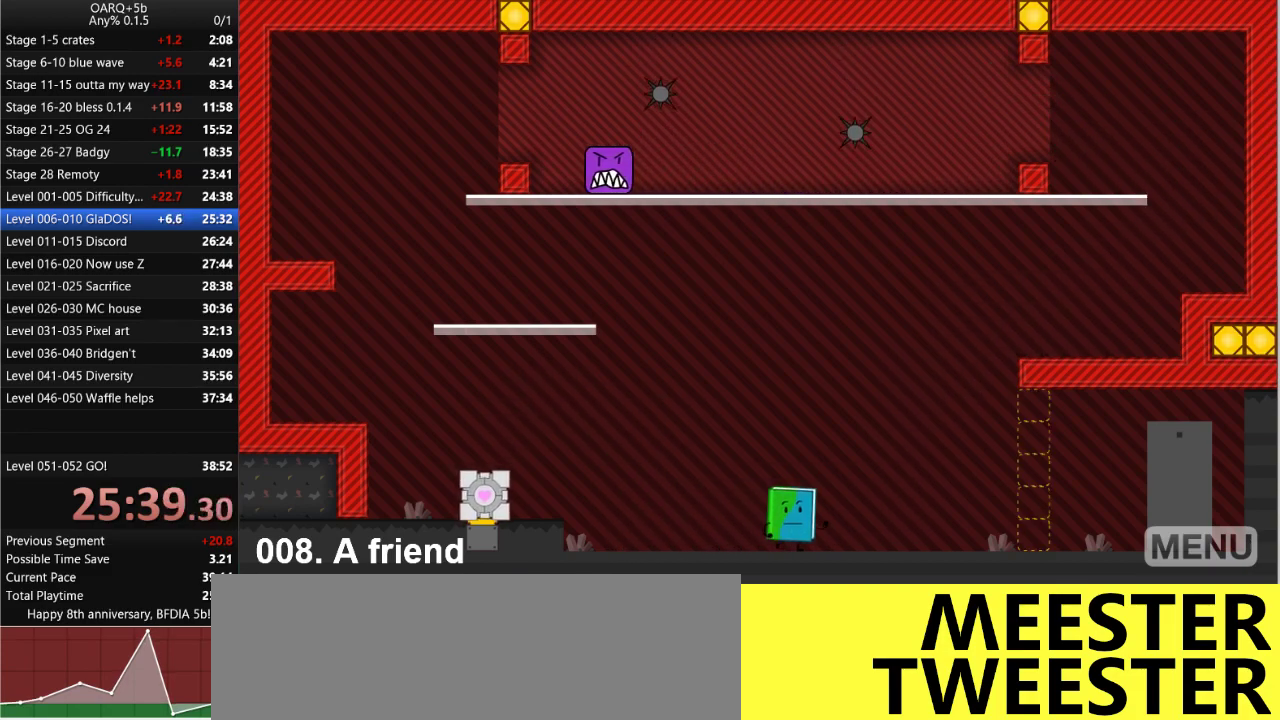
{"keys": ["right"], "events": []}
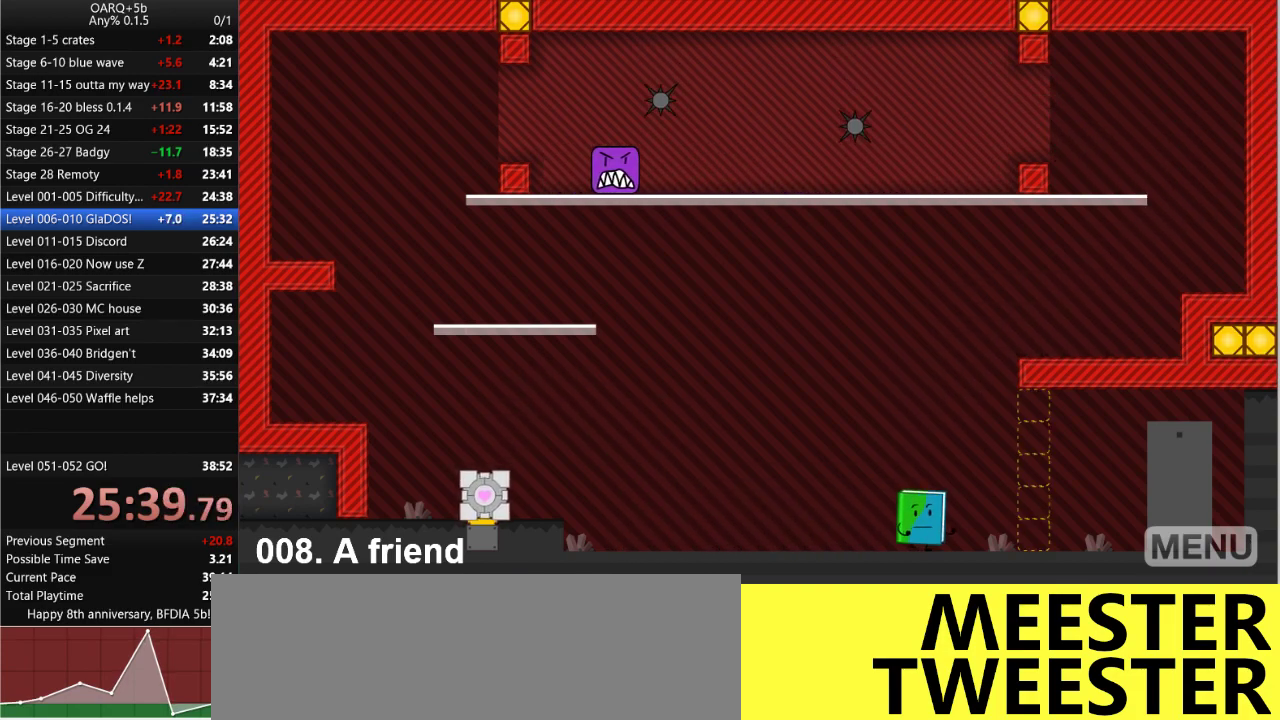
{"keys": ["right"], "events": []}